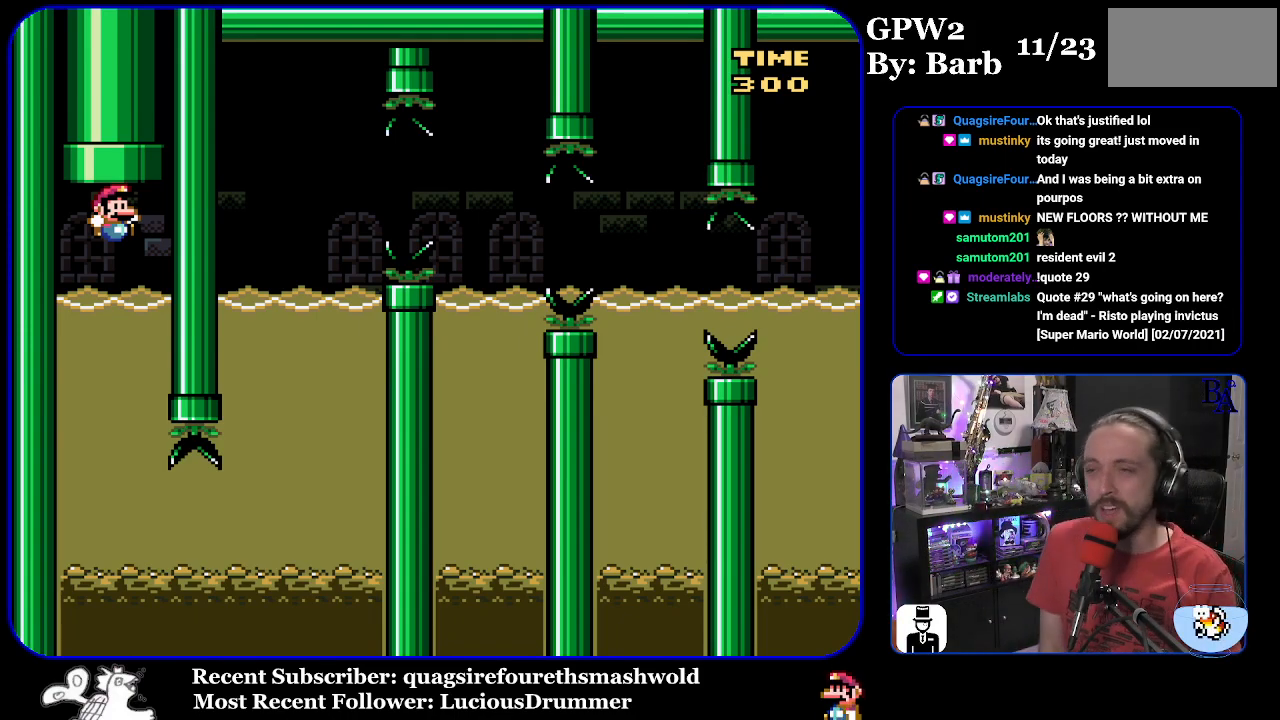
Gameplay with a controller (Nintendo layout); each line is a JSON object with the inputs held at the frame after it. "events" lists button and stick changes between this image and that frame as [ms after this image, input, new state], when the widget could be followed in between. Not read: L3 R3.
{"buttons": ["Y"], "events": [[217, "START", "down"], [400, "START", "up"], [467, "Y", "down"]]}
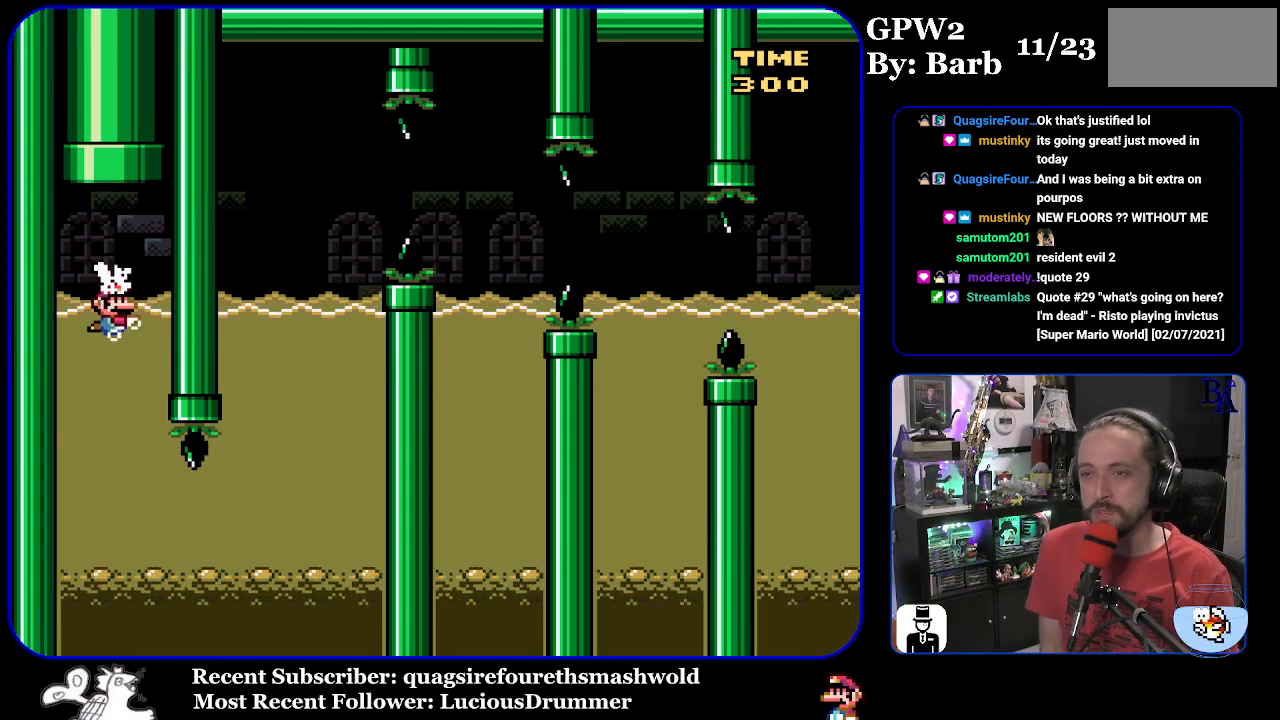
{"buttons": ["Y"], "events": []}
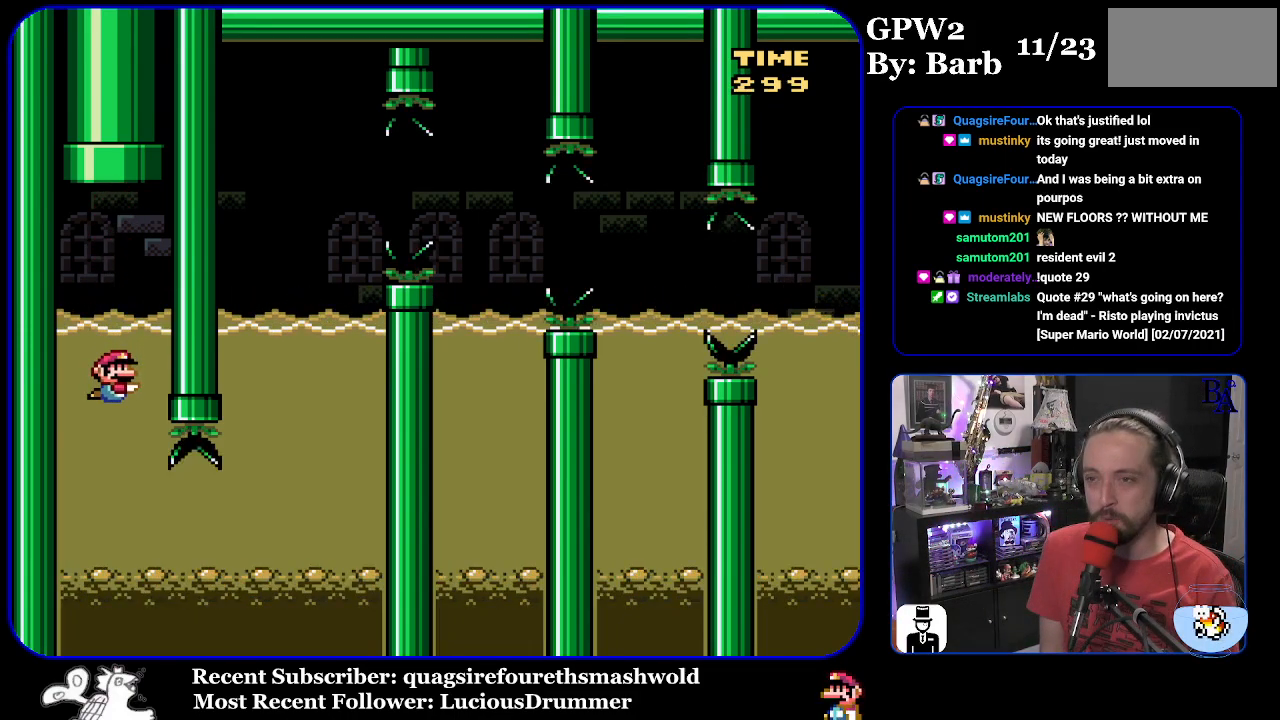
{"buttons": ["B", "Y", "DPAD_DOWN", "DPAD_RIGHT"], "events": [[133, "DPAD_RIGHT", "down"], [167, "DPAD_DOWN", "down"], [217, "Y", "up"], [383, "Y", "down"], [417, "B", "down"]]}
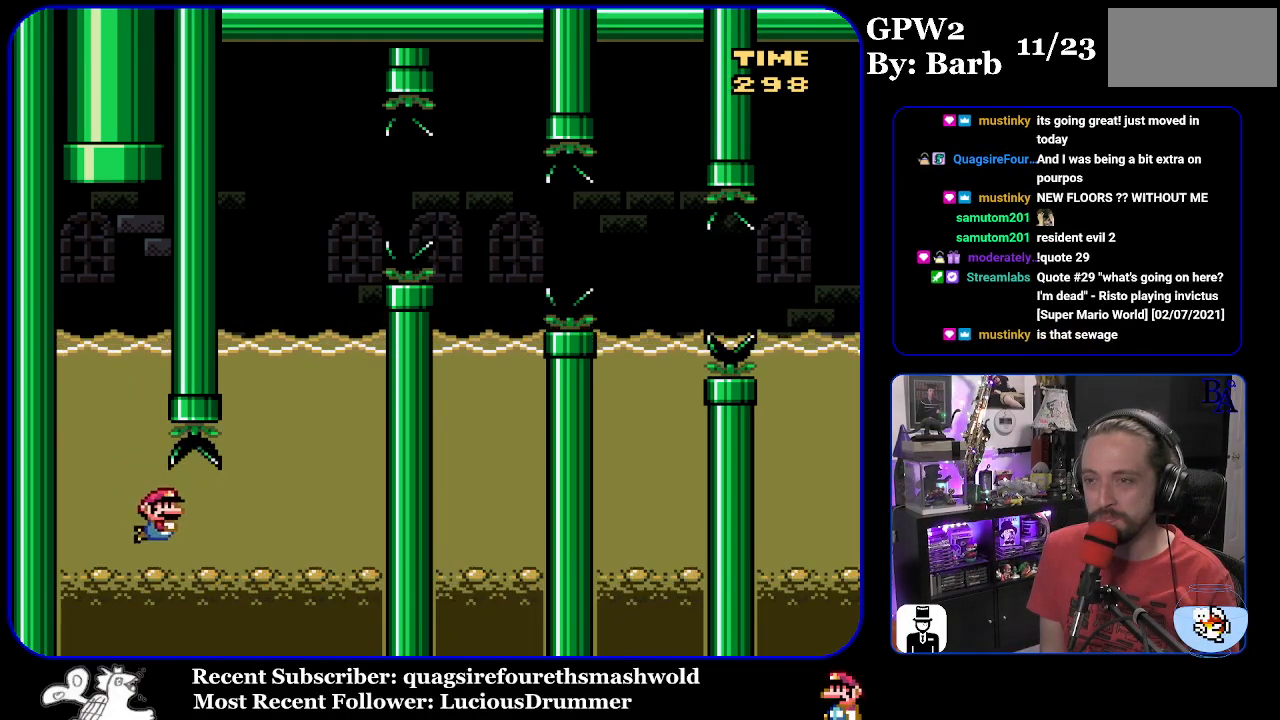
{"buttons": ["B", "Y", "DPAD_UP"]}
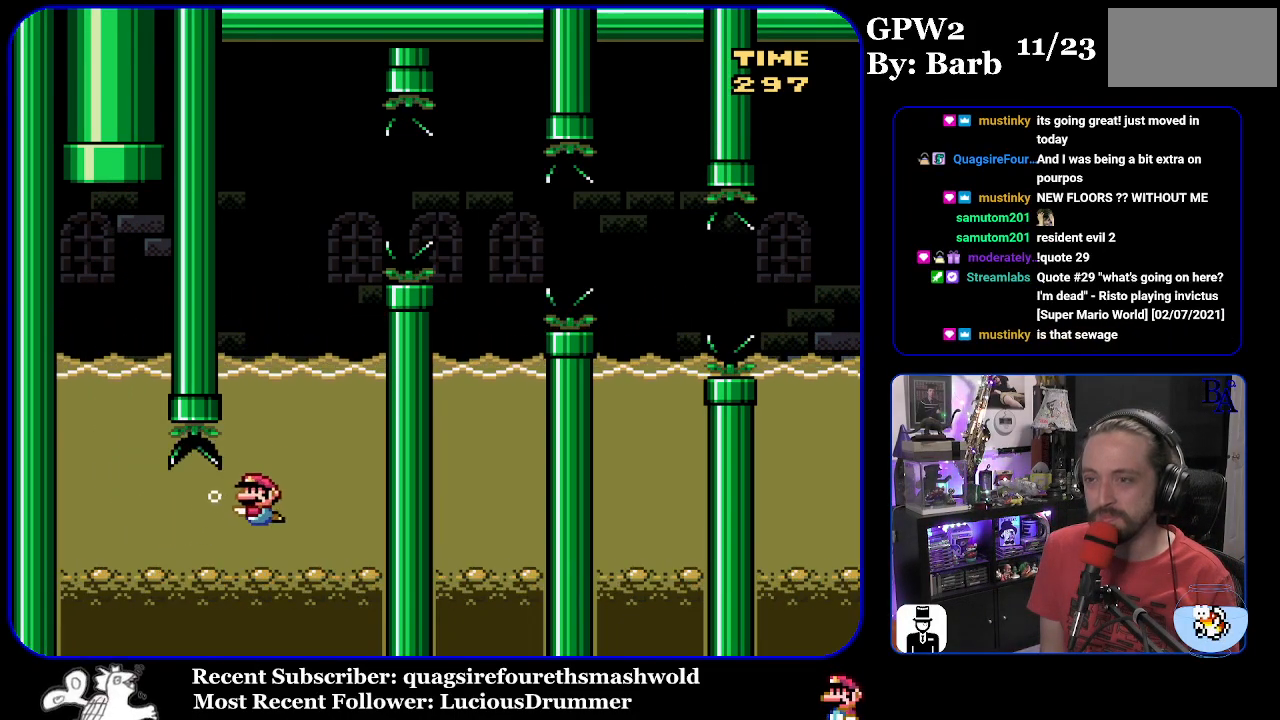
{"buttons": ["B", "Y", "DPAD_RIGHT"], "events": [[117, "B", "up"], [183, "B", "down"], [300, "DPAD_RIGHT", "down"], [467, "DPAD_UP", "up"]]}
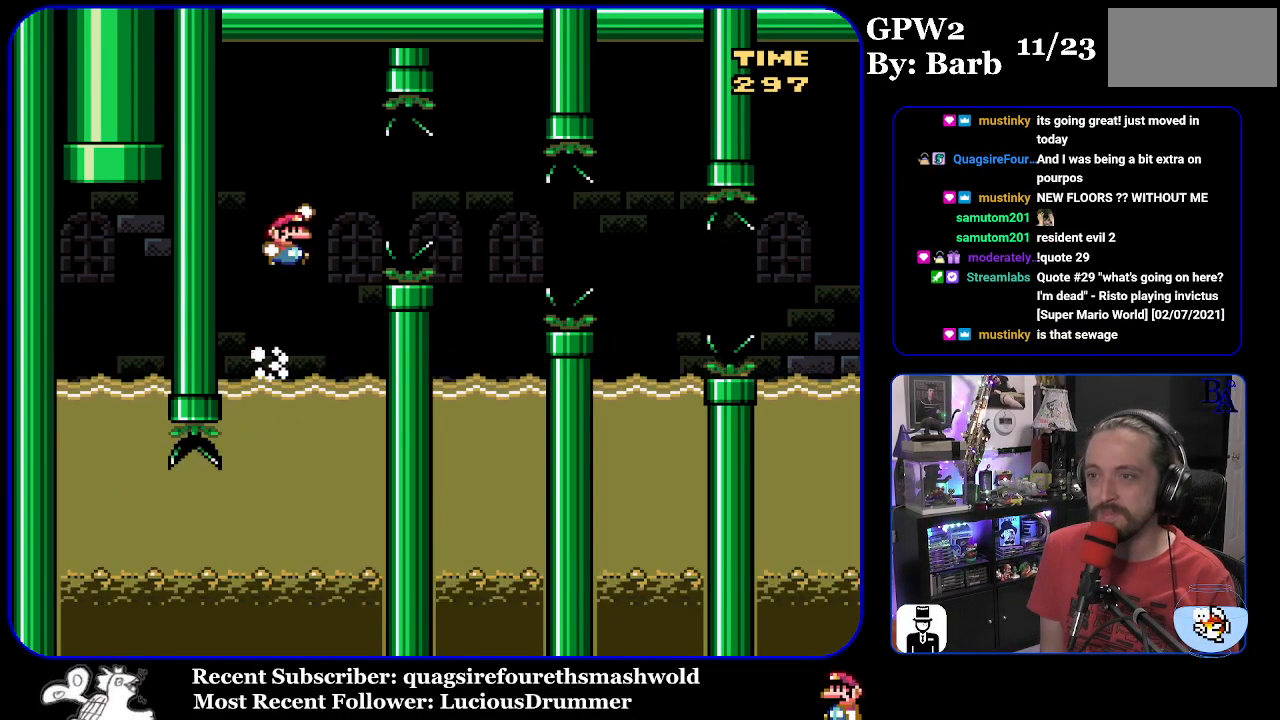
{"buttons": ["B", "Y", "DPAD_LEFT"], "events": [[100, "B", "up"], [133, "B", "down"], [417, "DPAD_RIGHT", "up"], [433, "DPAD_LEFT", "down"]]}
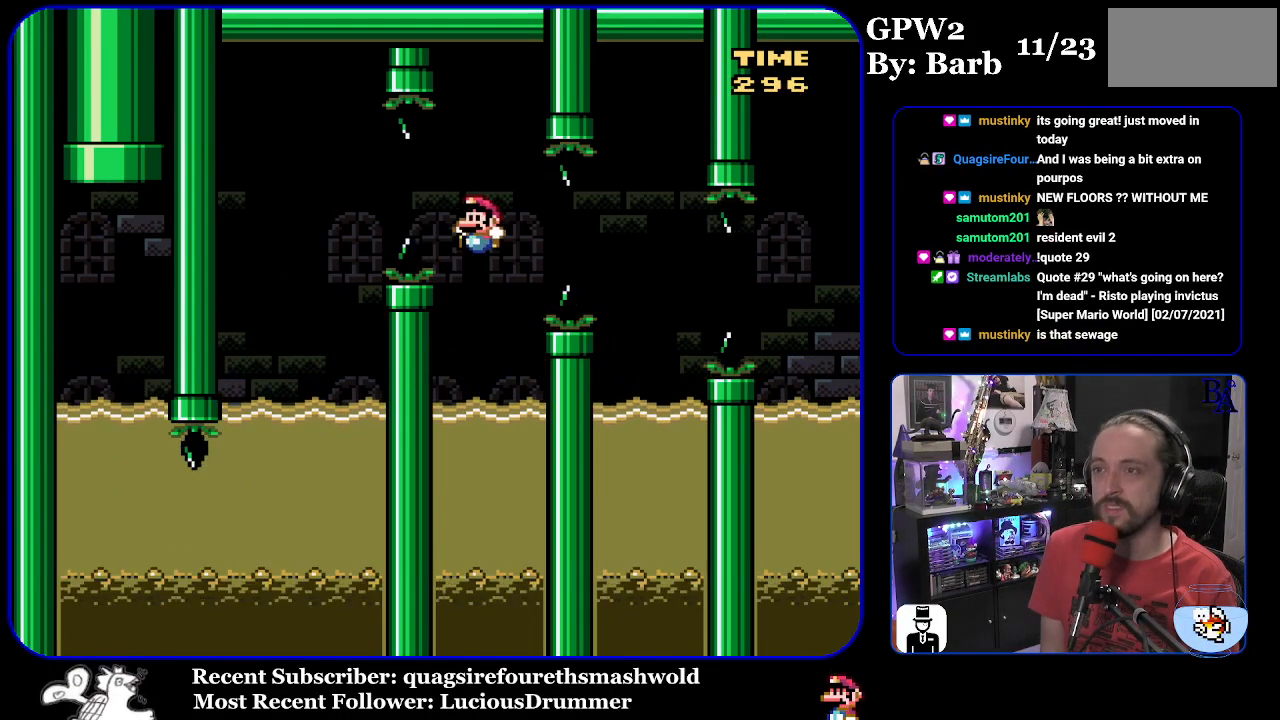
{"buttons": ["B", "Y", "DPAD_UP", "DPAD_RIGHT"], "events": [[100, "B", "up"], [100, "DPAD_UP", "down"], [167, "DPAD_LEFT", "up"], [183, "DPAD_UP", "up"], [267, "DPAD_UP", "down"], [317, "B", "down"], [317, "DPAD_RIGHT", "down"]]}
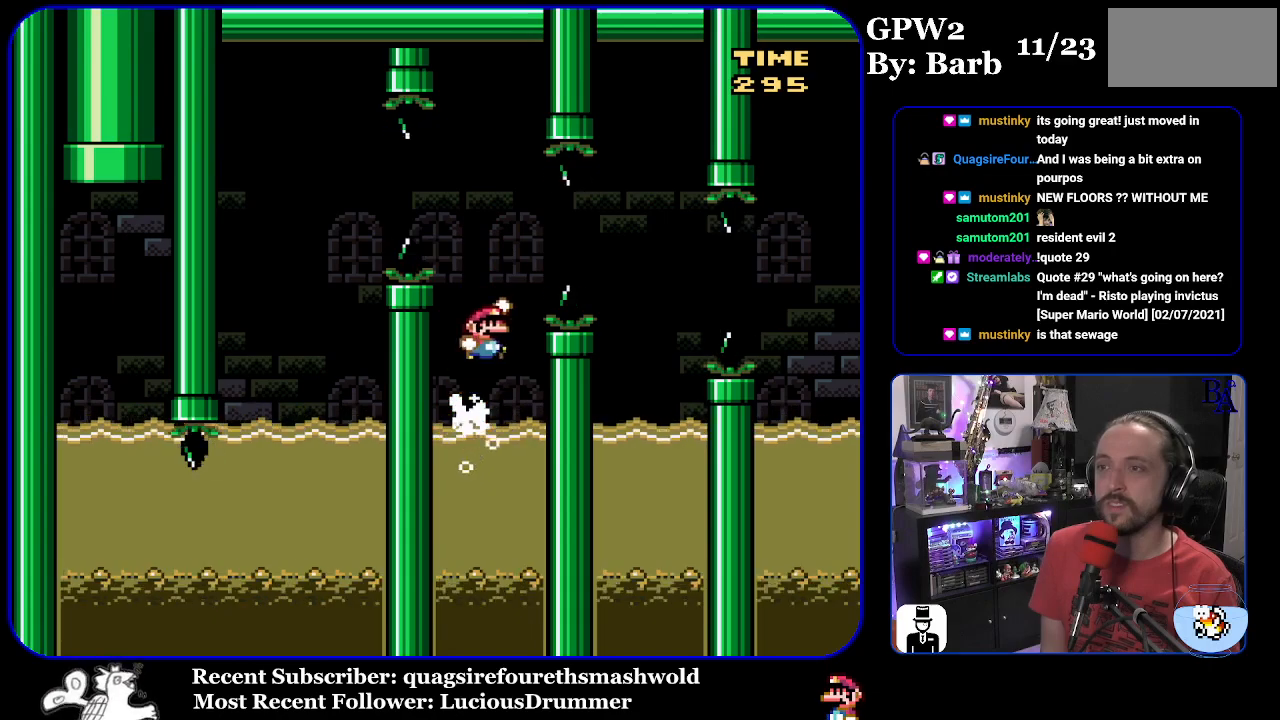
{"buttons": ["Y", "DPAD_LEFT"], "events": [[183, "B", "up"], [283, "DPAD_UP", "up"], [300, "B", "down"], [333, "DPAD_UP", "down"], [367, "DPAD_LEFT", "down"], [367, "DPAD_RIGHT", "up"], [367, "DPAD_UP", "up"], [417, "B", "up"]]}
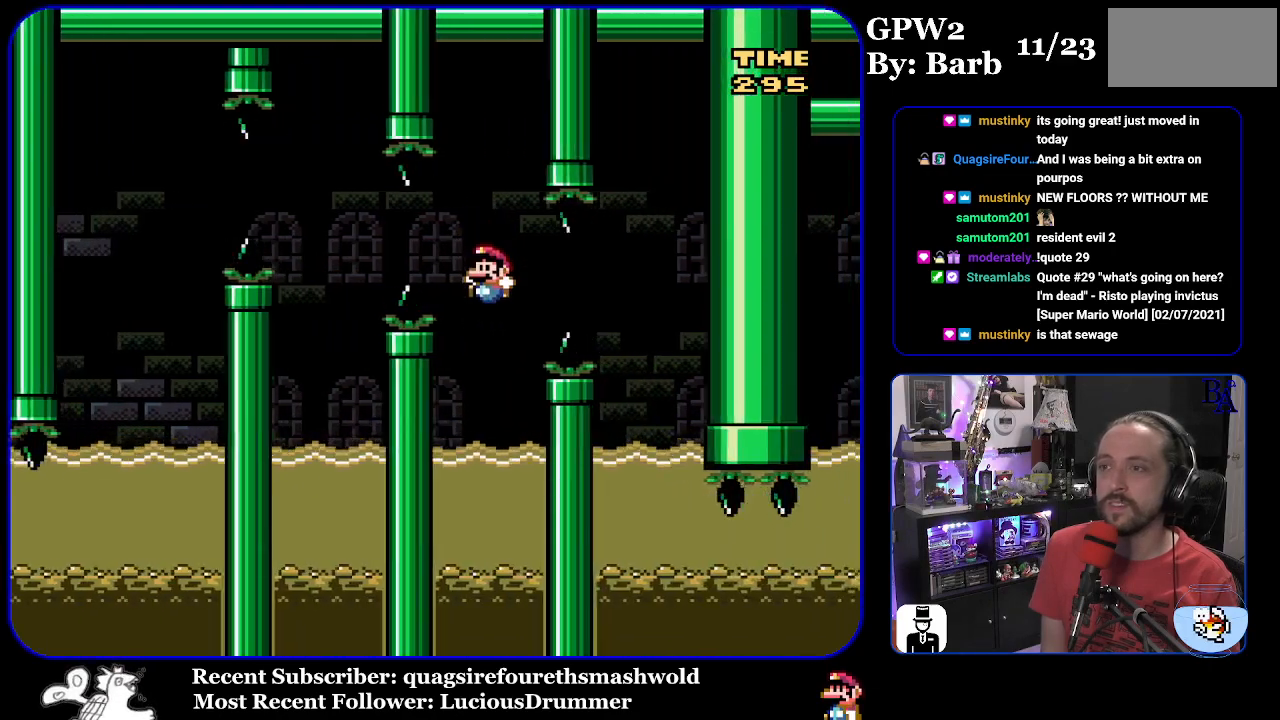
{"buttons": ["B", "Y", "DPAD_UP", "DPAD_RIGHT"], "events": [[133, "DPAD_UP", "down"], [200, "DPAD_LEFT", "up"], [250, "DPAD_RIGHT", "down"], [283, "B", "down"]]}
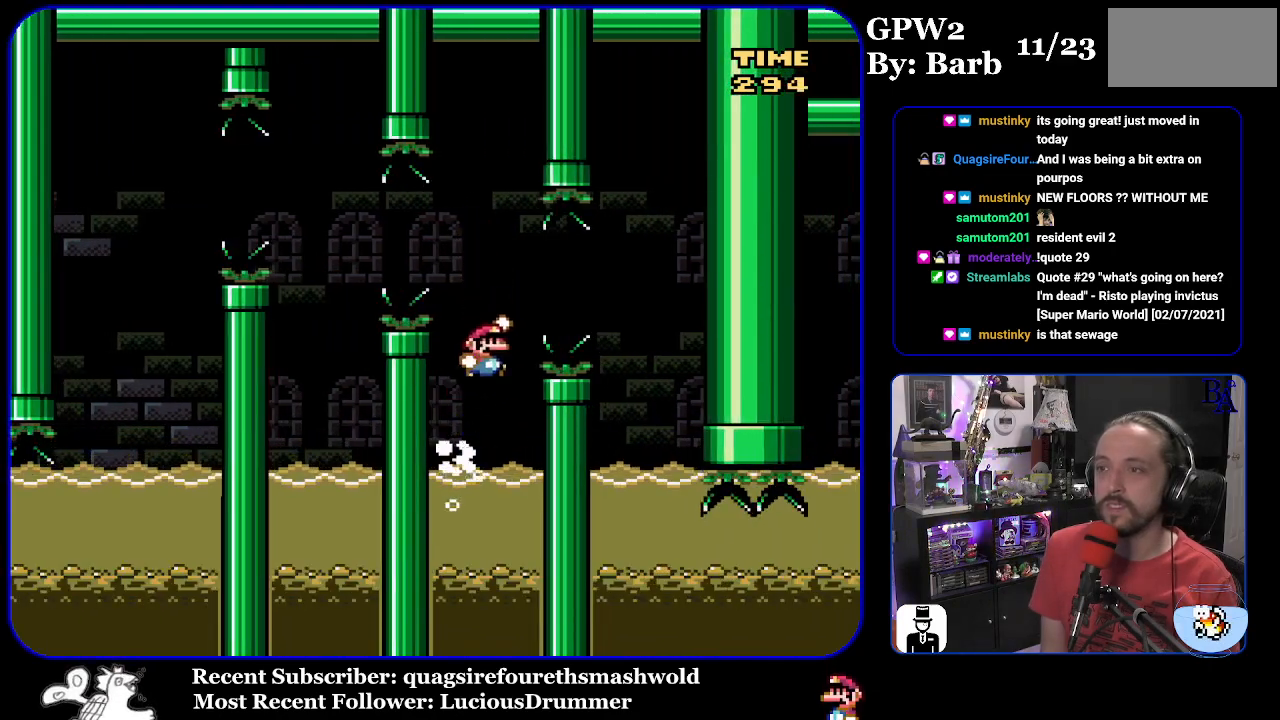
{"buttons": ["Y", "DPAD_LEFT"], "events": [[67, "B", "up"], [150, "B", "down"], [317, "B", "up"], [317, "DPAD_RIGHT", "up"], [333, "DPAD_LEFT", "down"], [333, "DPAD_UP", "up"]]}
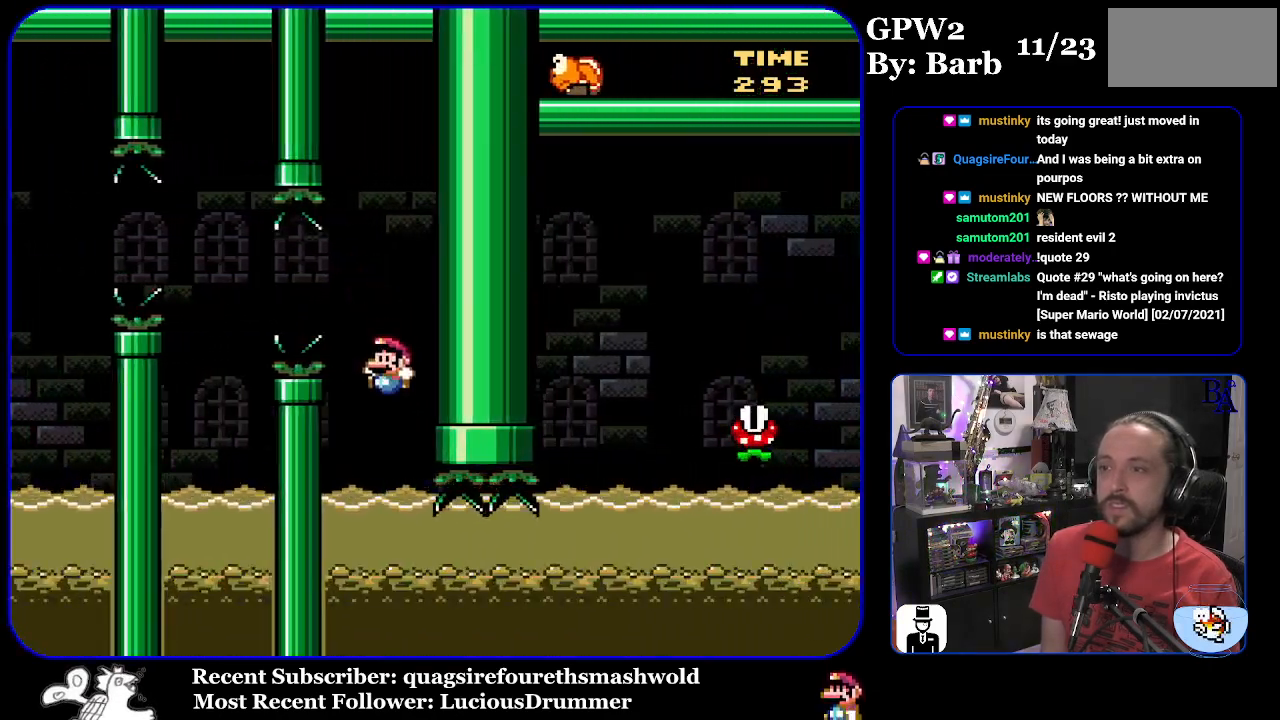
{"buttons": ["X", "DPAD_DOWN", "DPAD_RIGHT"], "events": [[67, "DPAD_LEFT", "up"], [133, "Y", "up"], [183, "DPAD_RIGHT", "down"], [217, "X", "down"], [250, "DPAD_DOWN", "down"]]}
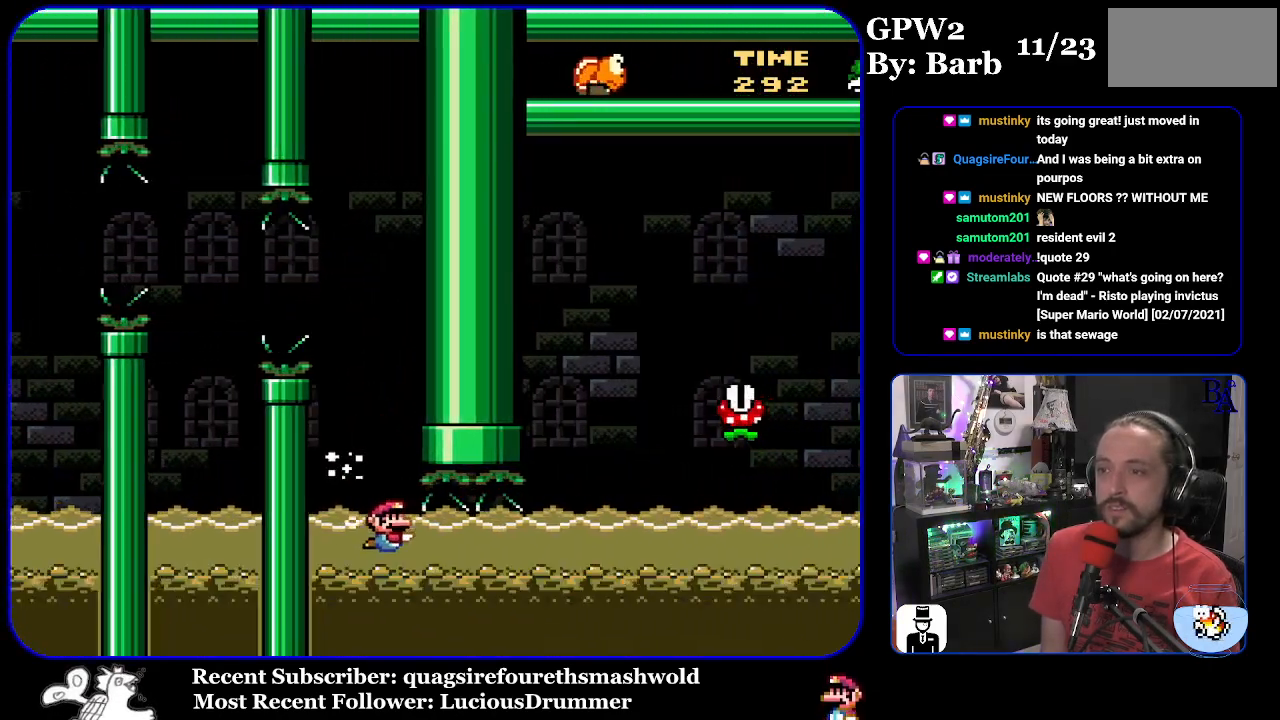
{"buttons": ["X", "DPAD_DOWN", "DPAD_RIGHT"], "events": [[217, "A", "down"], [317, "A", "up"]]}
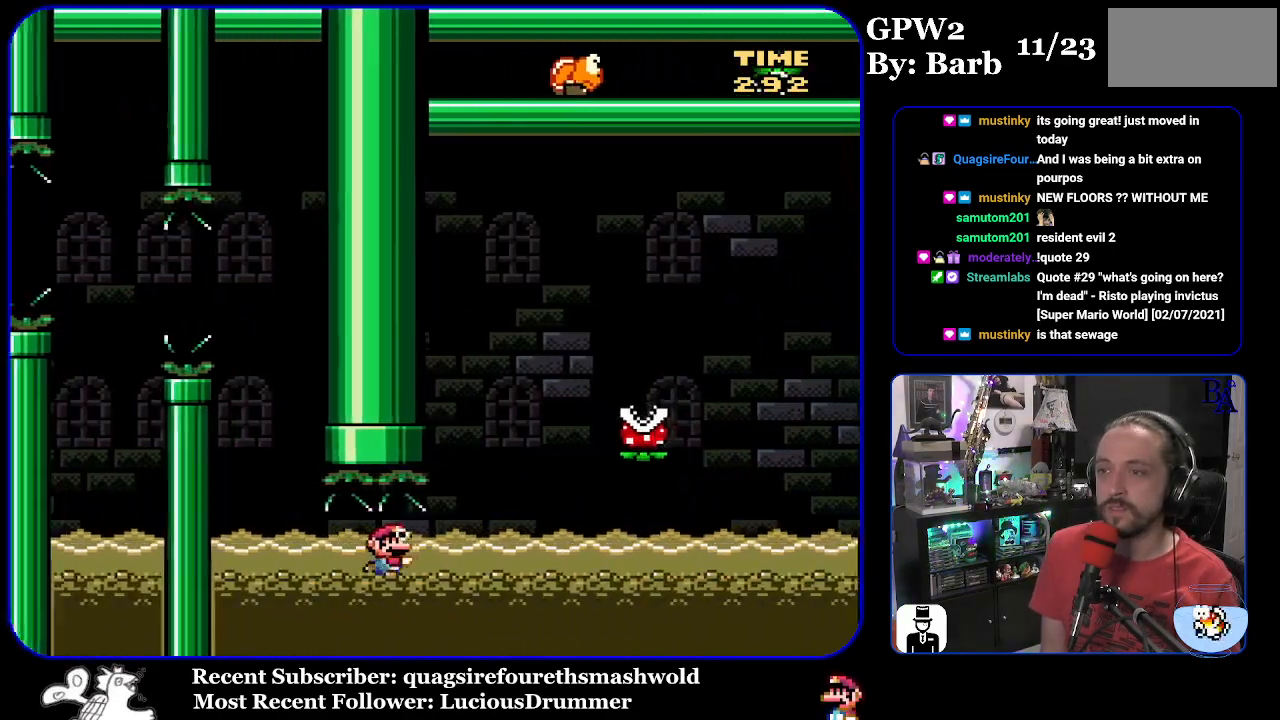
{"buttons": ["A", "X", "DPAD_UP", "DPAD_RIGHT"], "events": [[217, "DPAD_DOWN", "up"], [233, "DPAD_UP", "down"], [283, "A", "down"]]}
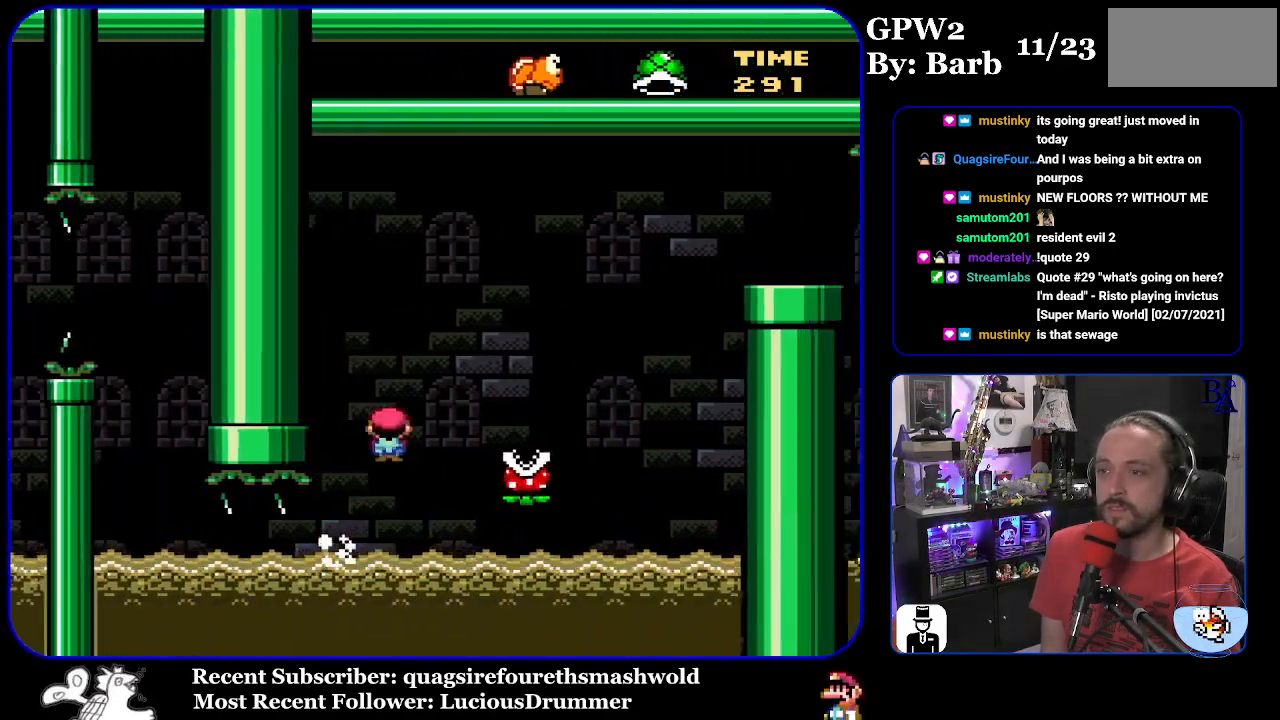
{"buttons": ["A", "X", "DPAD_UP", "DPAD_RIGHT"], "events": [[67, "DPAD_UP", "up"], [83, "A", "up"], [200, "DPAD_RIGHT", "up"], [283, "A", "down"], [317, "DPAD_RIGHT", "down"], [317, "DPAD_UP", "down"], [367, "DPAD_RIGHT", "up"], [400, "DPAD_LEFT", "down"], [433, "DPAD_LEFT", "up"], [500, "DPAD_RIGHT", "down"]]}
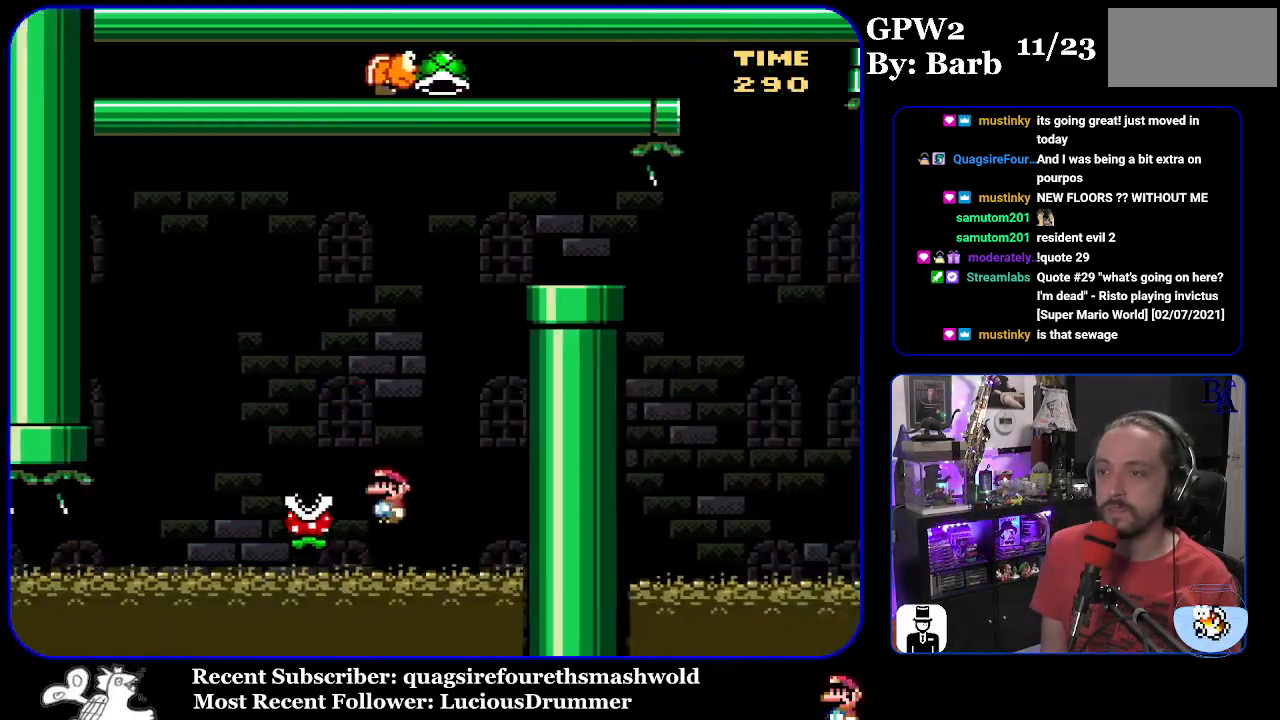
{"buttons": ["X"], "events": [[33, "DPAD_UP", "up"], [133, "DPAD_UP", "down"], [183, "DPAD_RIGHT", "up"], [200, "A", "up"], [200, "DPAD_UP", "up"], [267, "A", "down"], [300, "DPAD_UP", "down"], [467, "A", "up"], [483, "DPAD_UP", "up"]]}
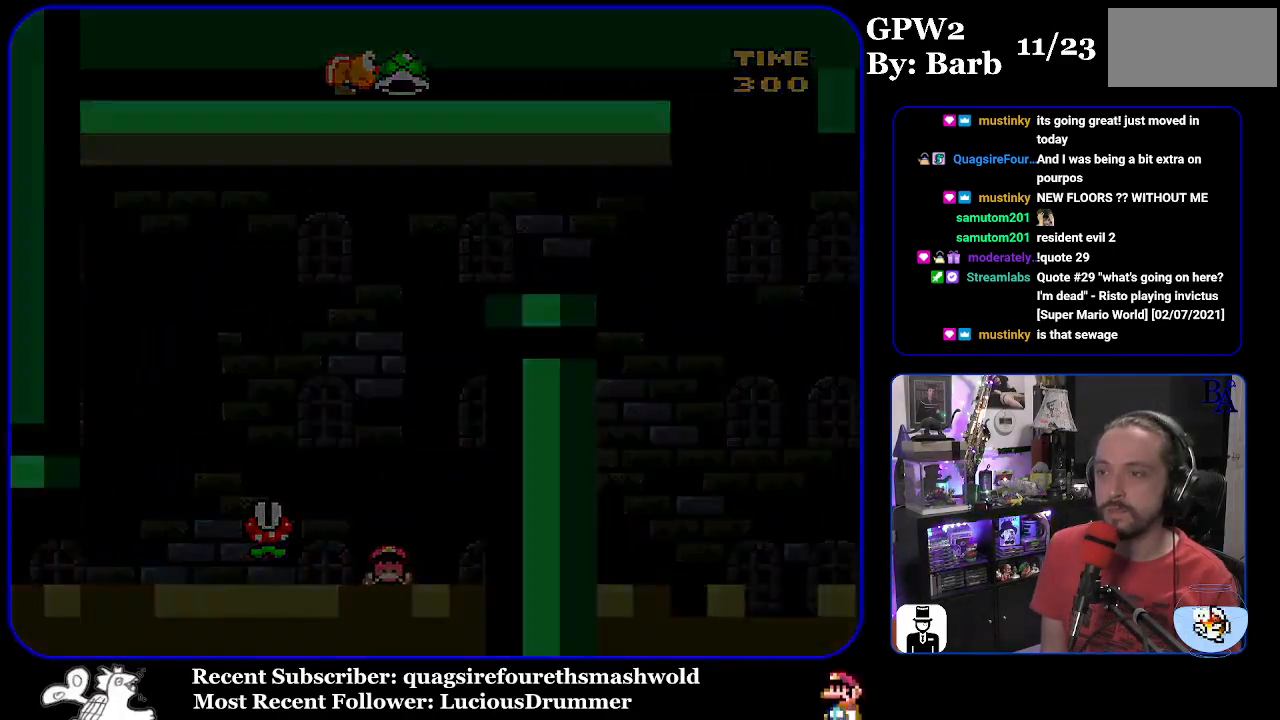
{"buttons": [], "events": [[17, "X", "up"]]}
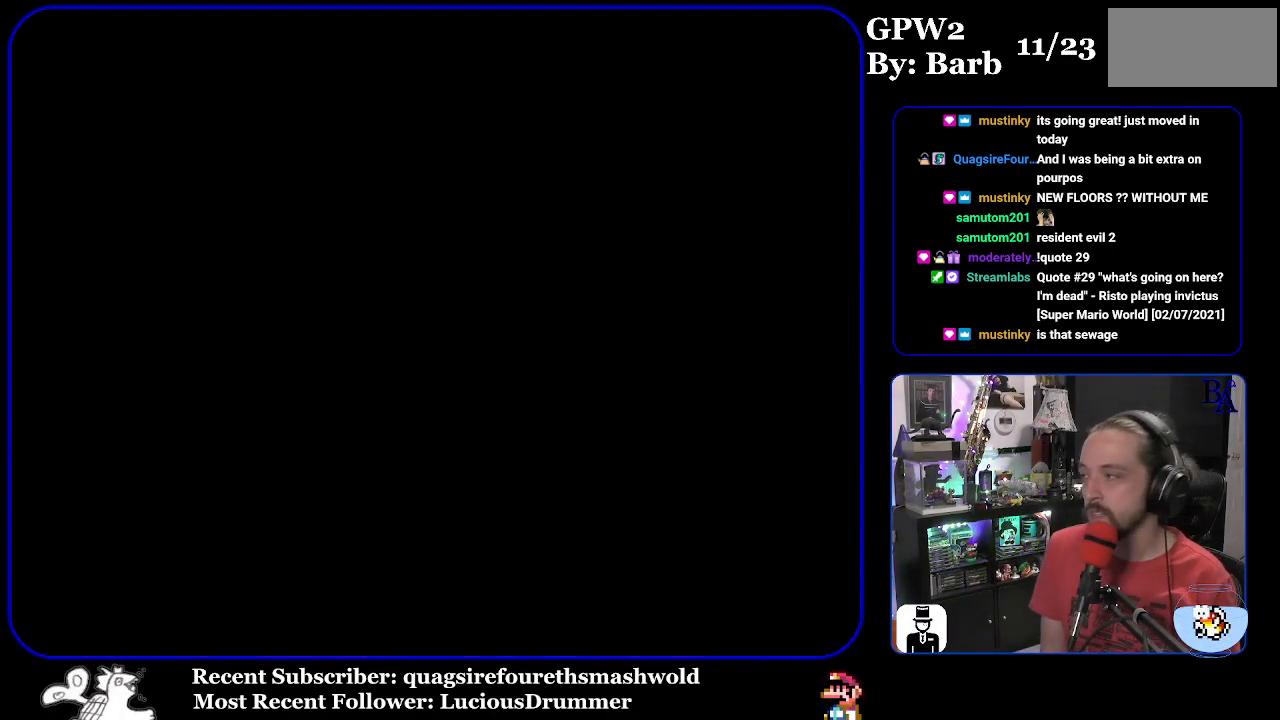
{"buttons": [], "events": []}
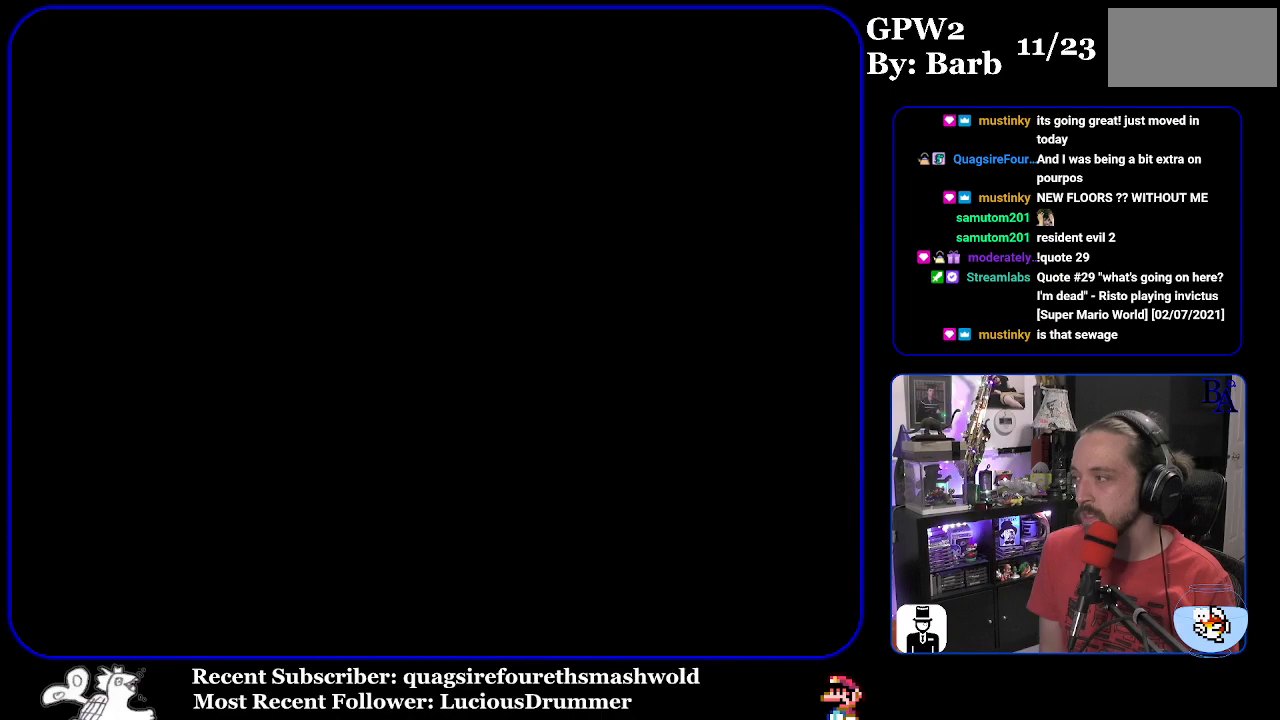
{"buttons": ["Y"], "events": [[67, "Y", "down"]]}
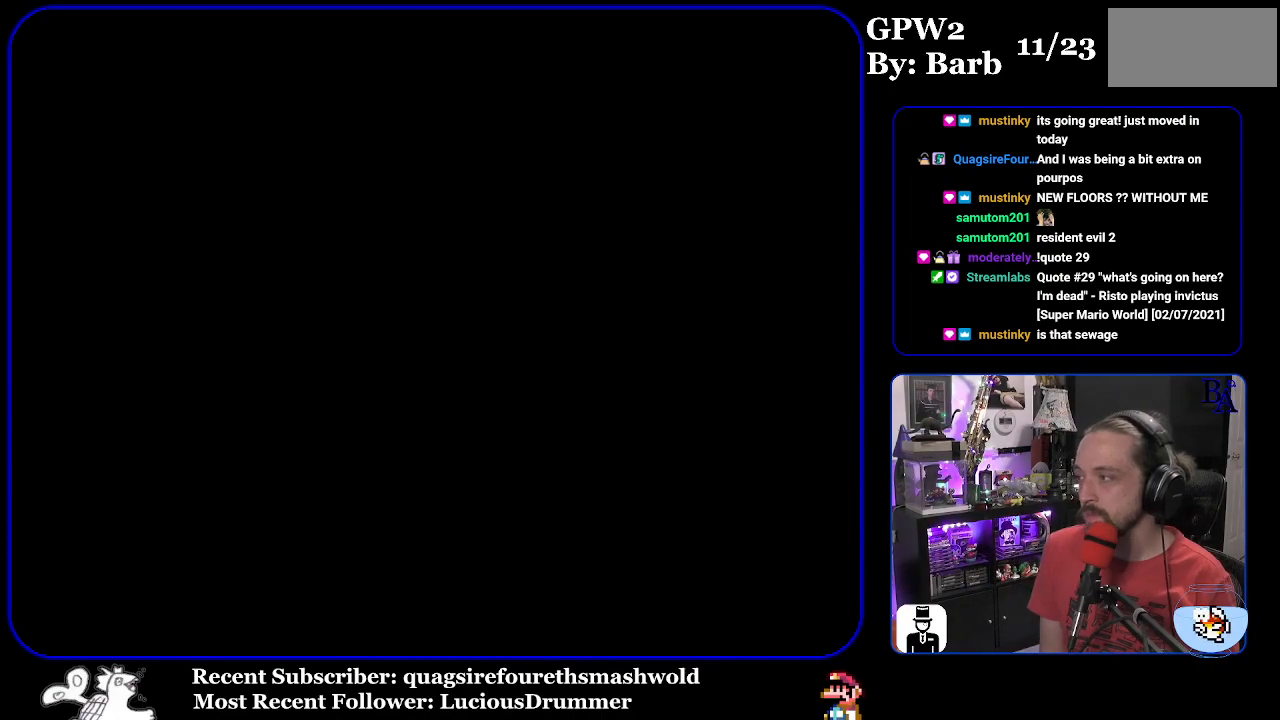
{"buttons": ["Y"], "events": [[117, "Y", "up"], [250, "Y", "down"]]}
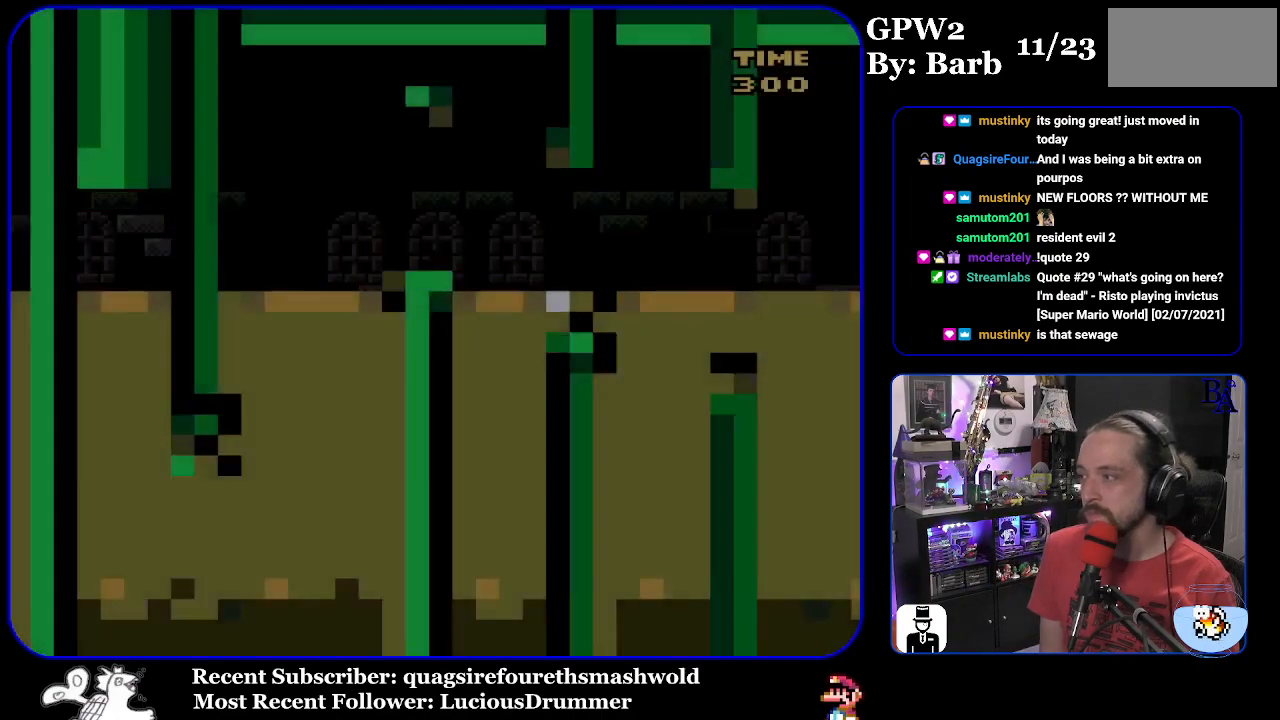
{"buttons": ["Y"], "events": []}
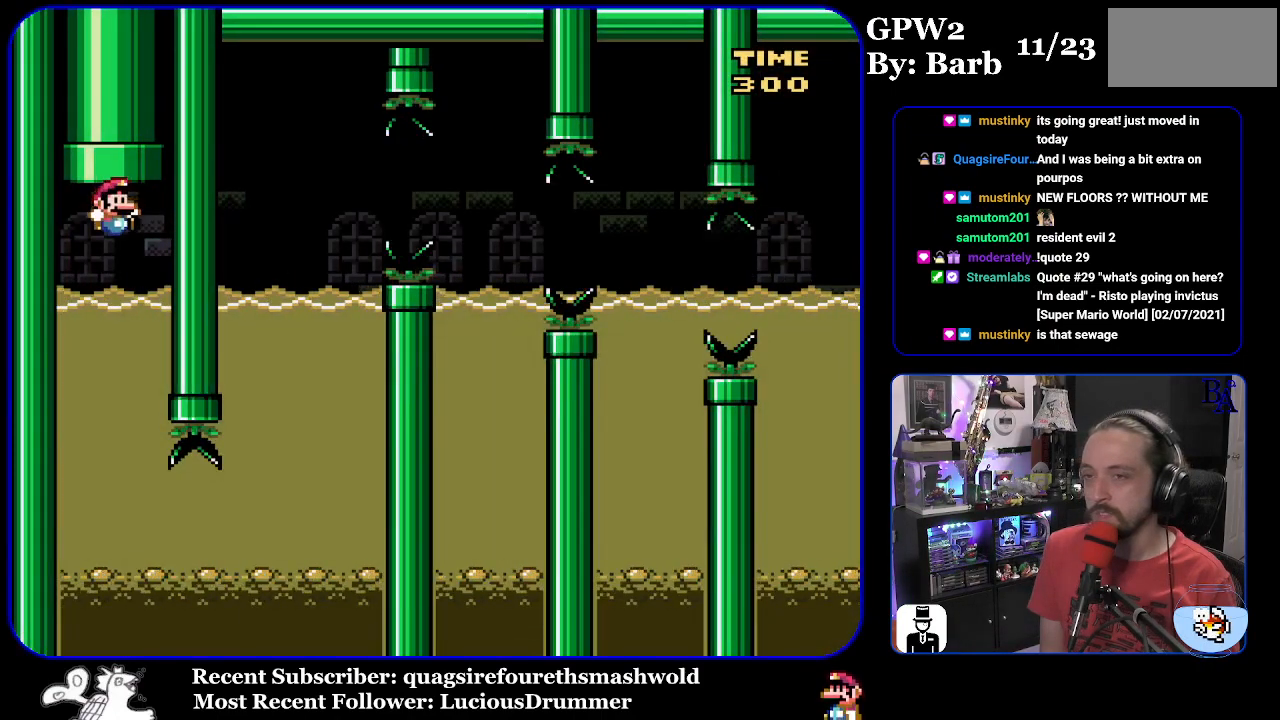
{"buttons": ["Y"], "events": []}
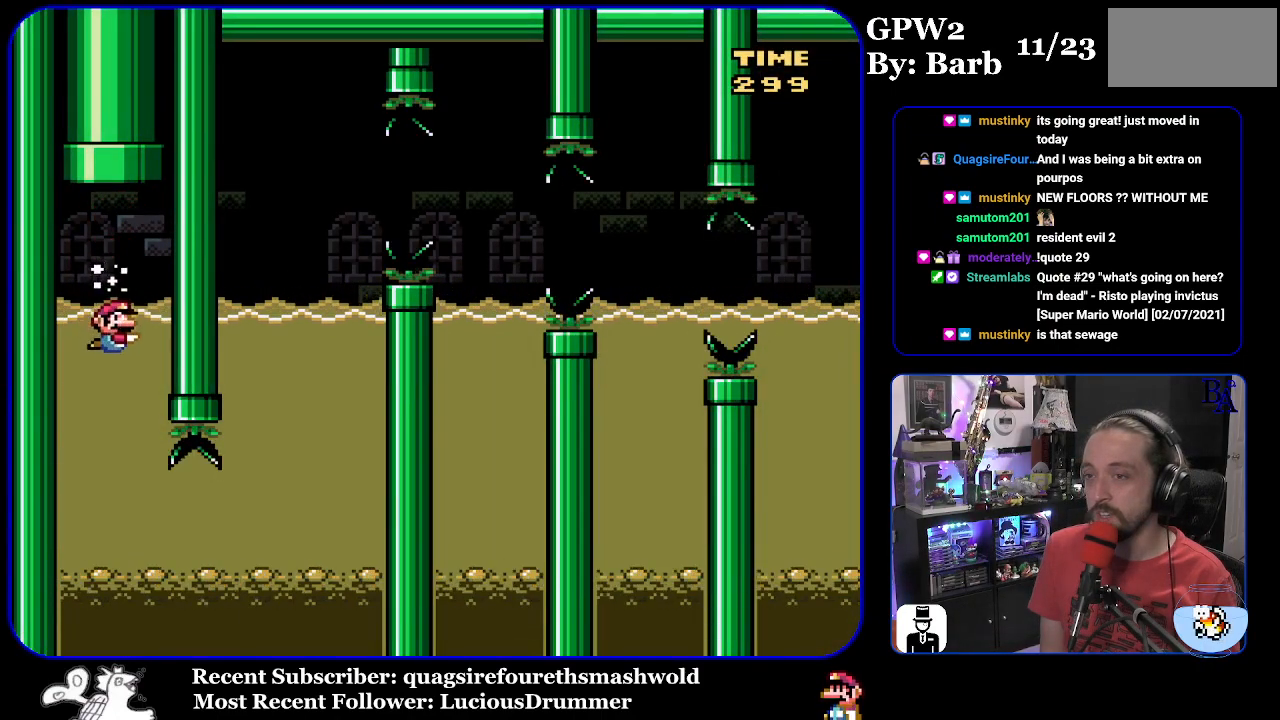
{"buttons": ["Y", "DPAD_RIGHT"], "events": [[467, "DPAD_RIGHT", "down"]]}
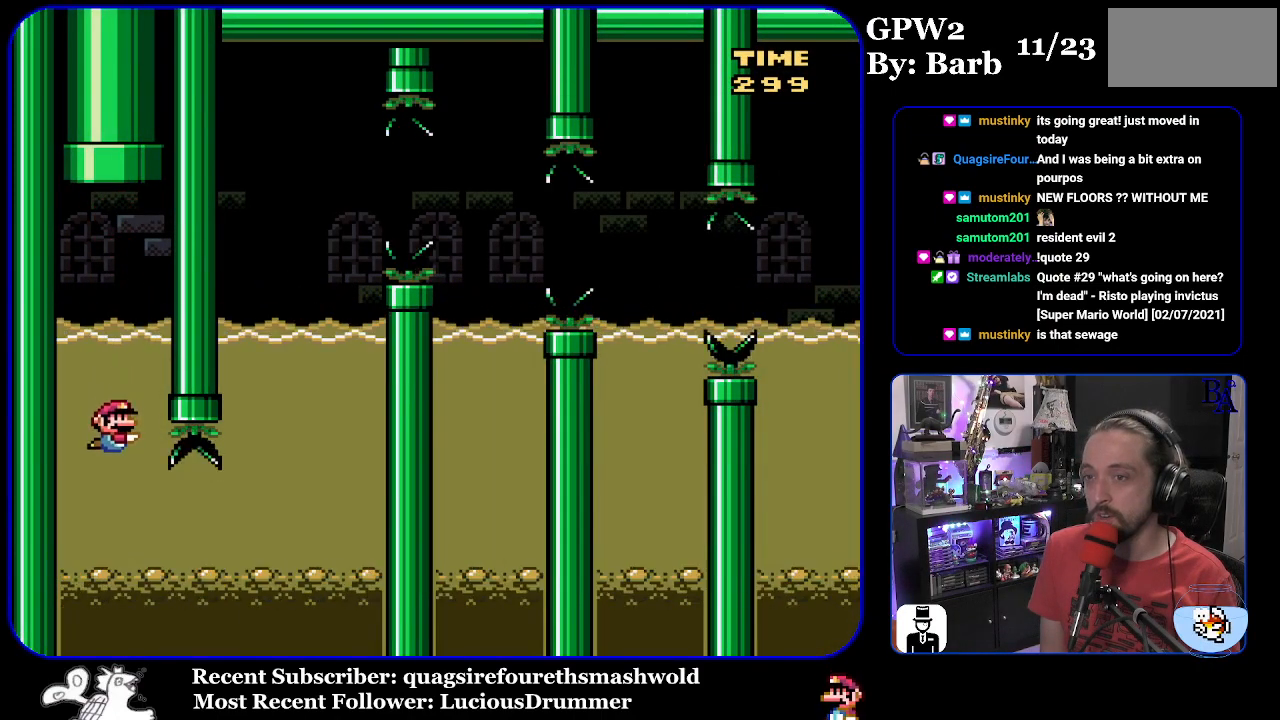
{"buttons": ["B", "Y", "DPAD_DOWN", "DPAD_RIGHT"], "events": [[33, "DPAD_DOWN", "down"], [233, "B", "down"], [350, "B", "up"], [483, "B", "down"]]}
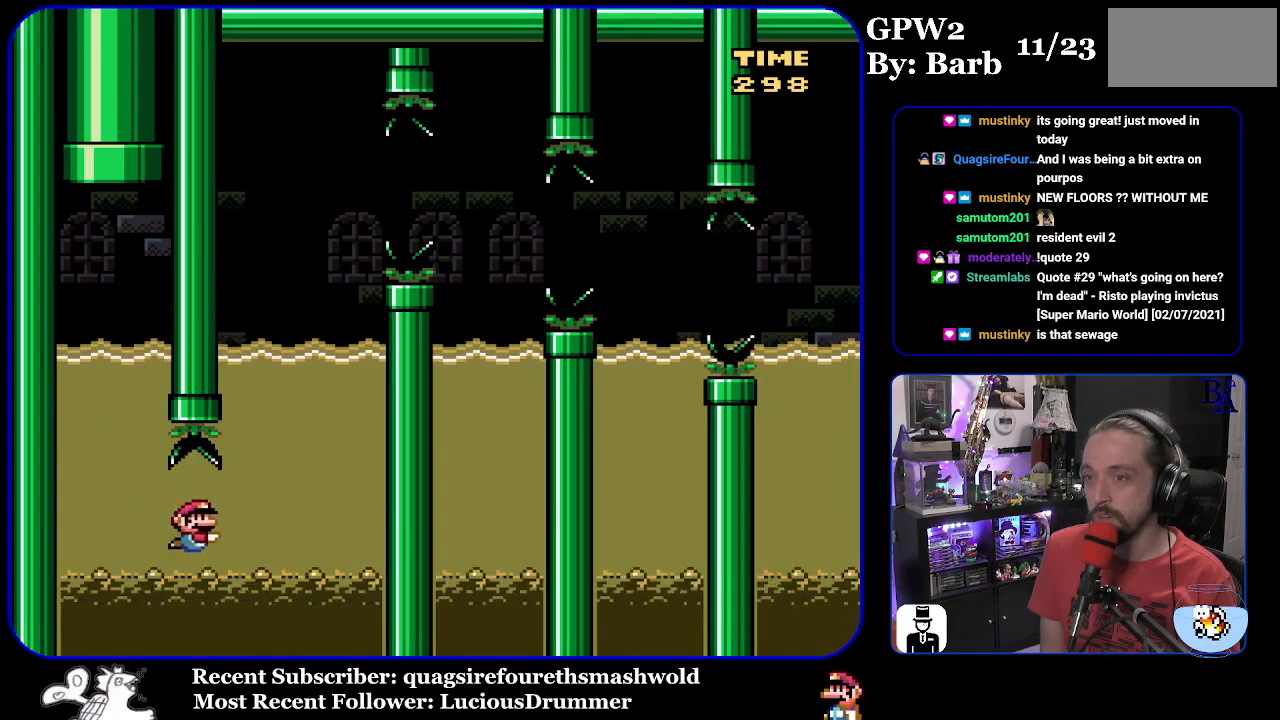
{"buttons": ["B", "Y", "DPAD_UP"], "events": [[83, "B", "up"], [167, "B", "down"], [217, "DPAD_DOWN", "up"], [217, "DPAD_RIGHT", "up"], [217, "DPAD_UP", "down"], [300, "B", "up"], [367, "B", "down"]]}
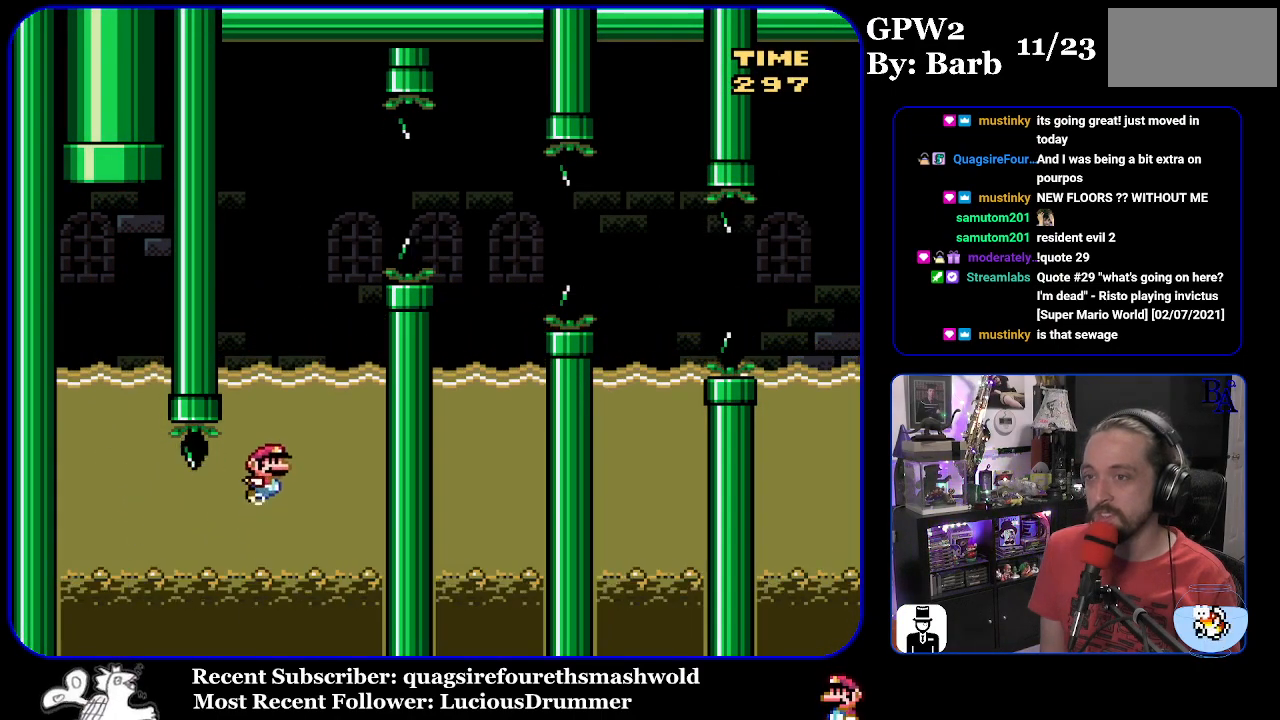
{"buttons": ["B", "Y", "DPAD_UP", "DPAD_RIGHT"], "events": [[17, "B", "up"], [17, "DPAD_RIGHT", "down"], [83, "B", "down"], [300, "B", "up"], [350, "B", "down"]]}
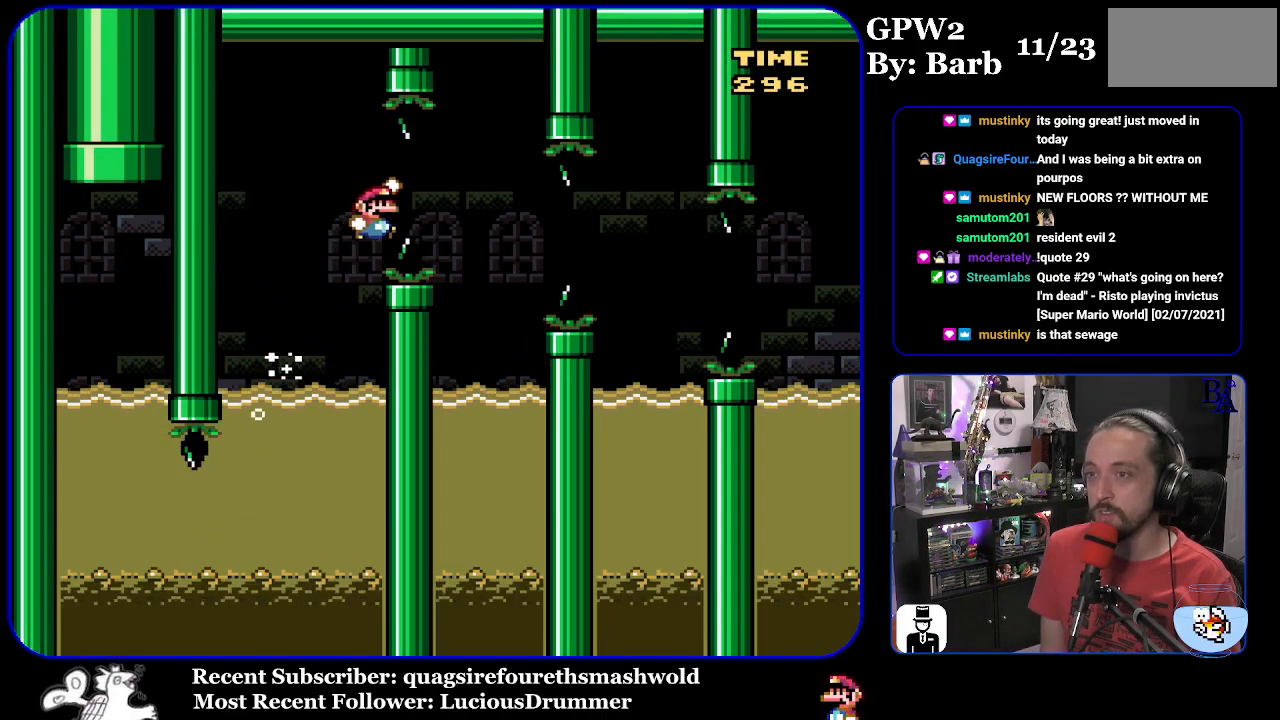
{"buttons": ["Y", "DPAD_UP"], "events": [[67, "B", "up"], [133, "DPAD_LEFT", "down"], [133, "DPAD_RIGHT", "up"], [133, "DPAD_UP", "up"], [350, "DPAD_UP", "down"], [433, "DPAD_LEFT", "up"]]}